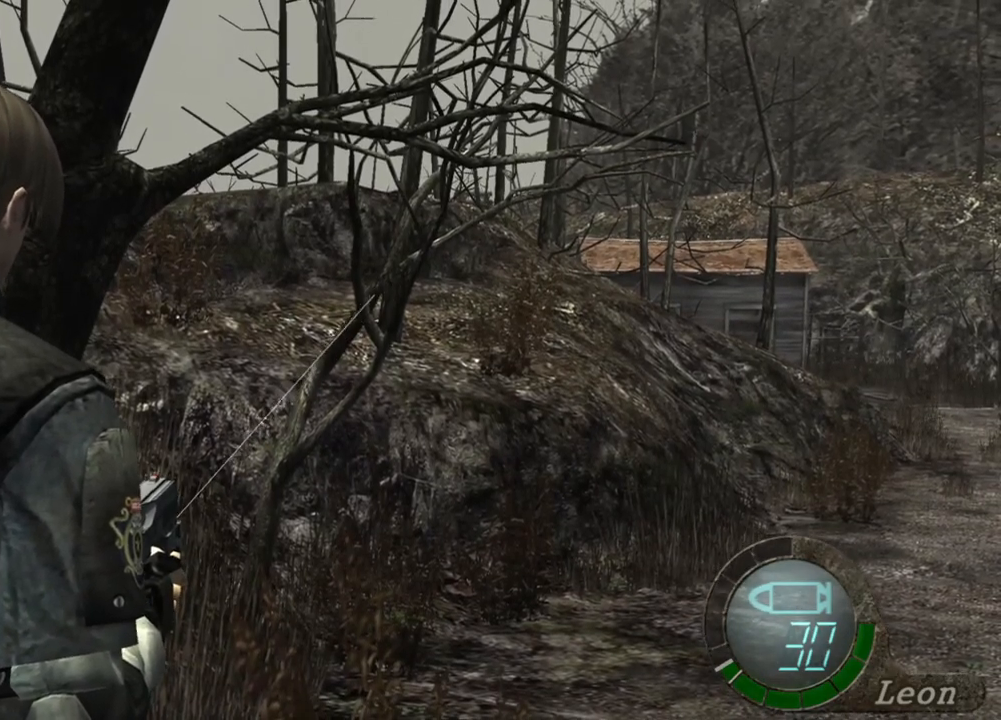
Gameplay with keyboard and mouse; each line is a JSON object with the keys and mouse buttons held at the frame after it. "events" lists presses ("down") and releases ("up") of "1", "2", "3", "4", "5", "a", "alt", "b", "c", "ctrl", "d", "e", "f", "g", "q", "r", "s", "shift", "space", "t", "tab", "tilde", "v", "w", "x", "z", "mouse_left", "mouse_wheel", "mouse_right", "mouse_mb4" and "mouse_mb5" between this image and that frame as [ms after this image, input, new state], when the widget could be followed in between. "mouse_left", "mouse_wheel", "mouse_right", "mouse_mb4", "mouse_mb5" = the "left", "wheel", "right", "mb4", "mb5" buttons of the "mouse" list. No other keys are recorded. "wheel" means that the mouse wheel is clicked or scrolled. Mouse movement is not recorded.
{"keys": [], "mouse": ["right"], "events": []}
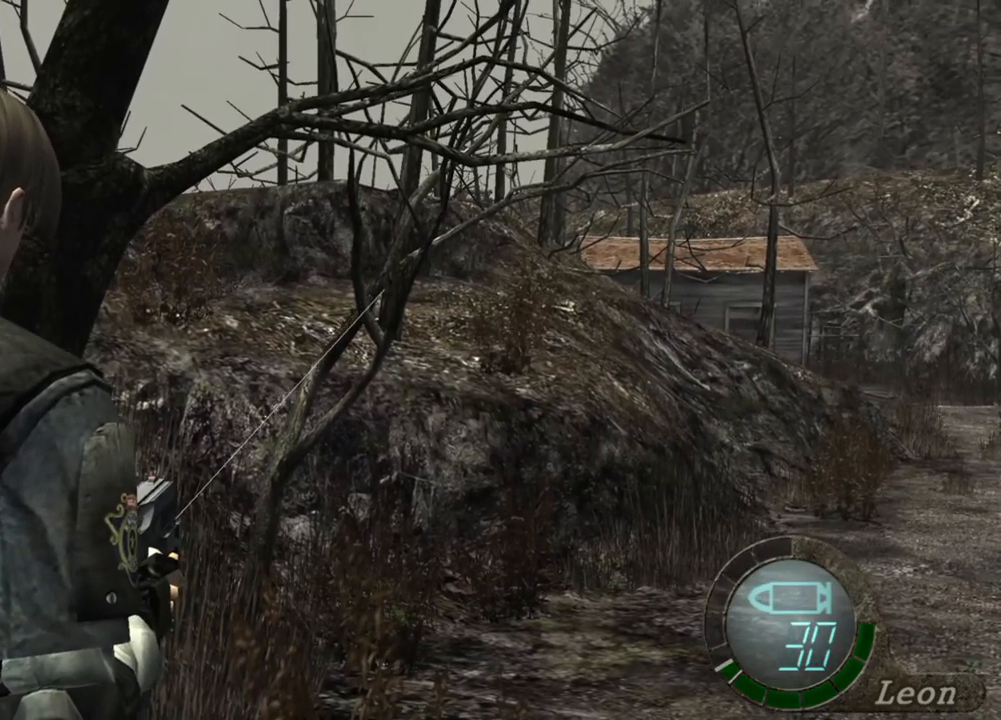
{"keys": [], "mouse": ["right"], "events": []}
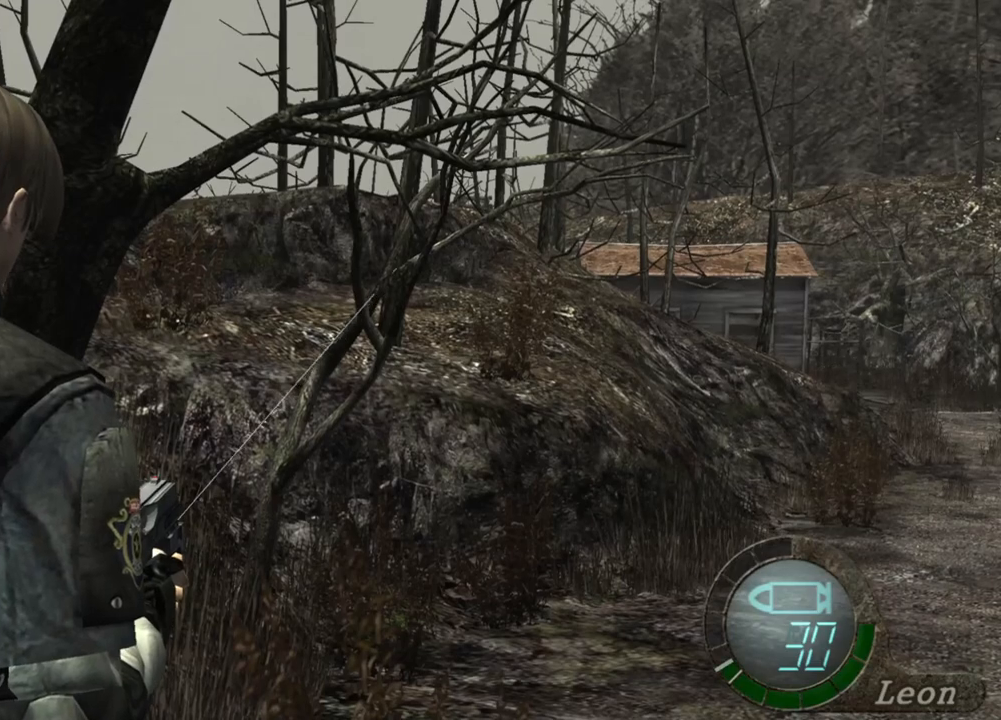
{"keys": [], "mouse": [], "events": [[67, "mouse_right", "up"]]}
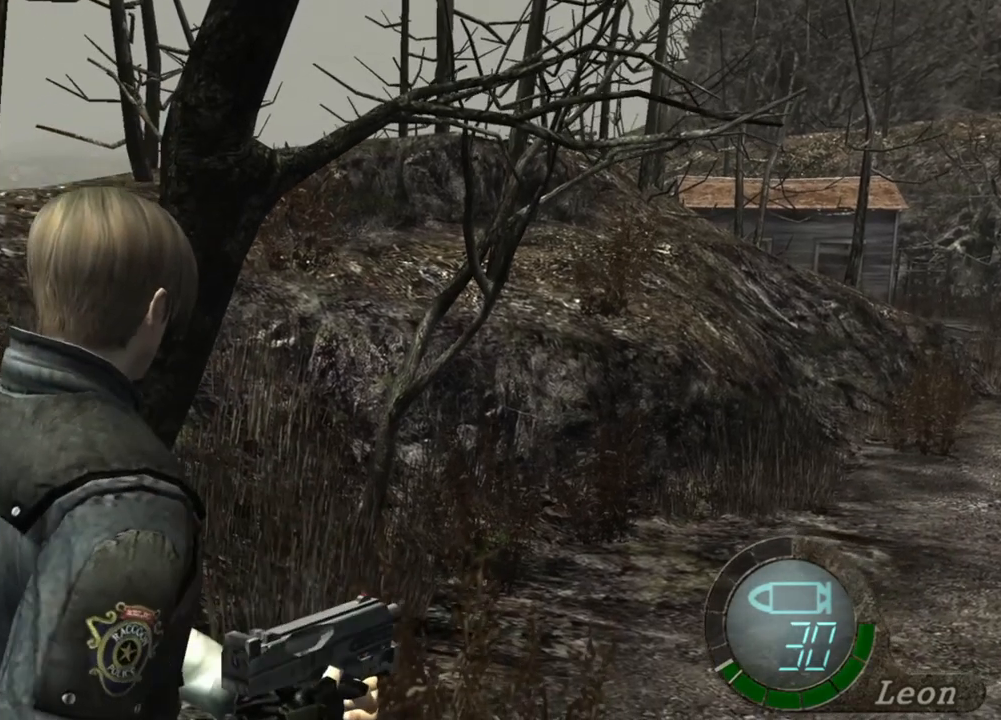
{"keys": [], "mouse": [], "events": []}
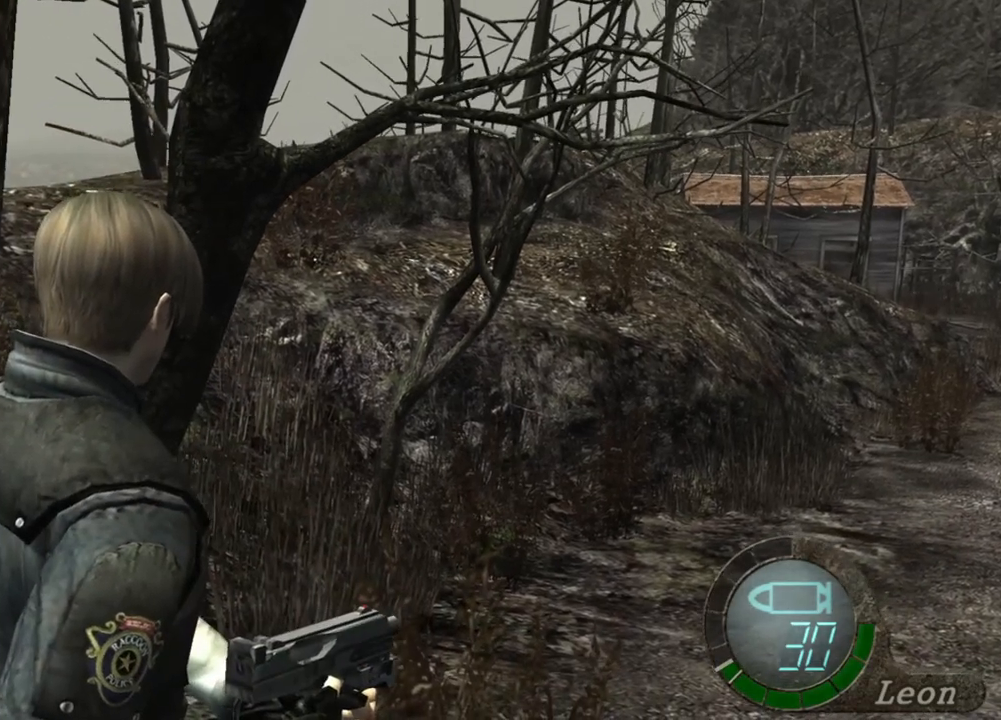
{"keys": [], "mouse": [], "events": []}
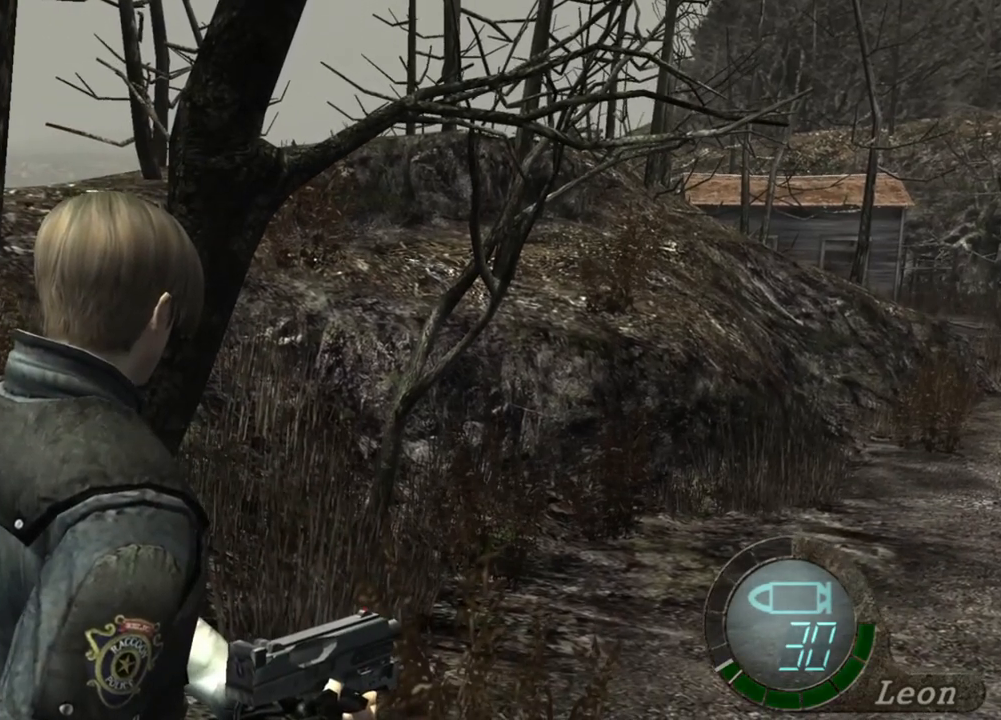
{"keys": [], "mouse": [], "events": []}
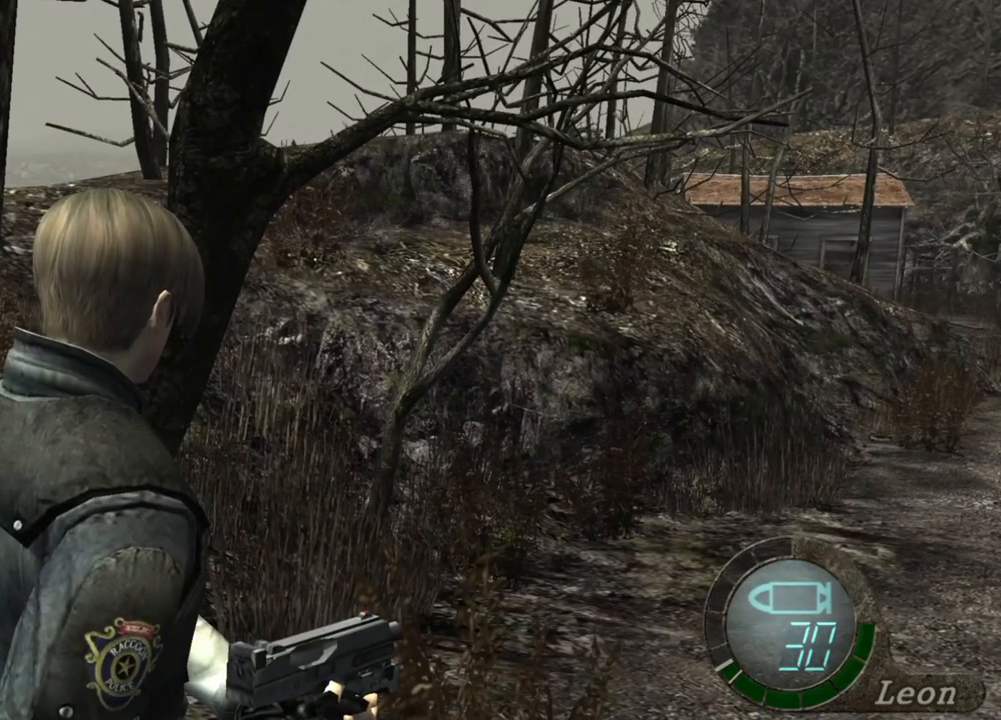
{"keys": [], "mouse": [], "events": []}
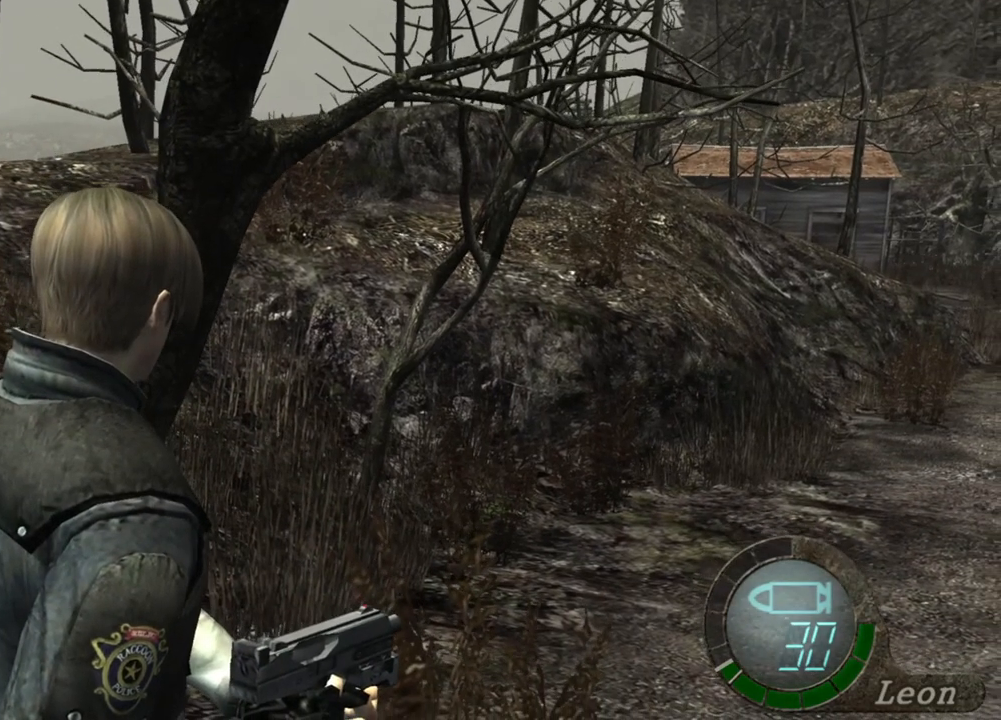
{"keys": [], "mouse": [], "events": []}
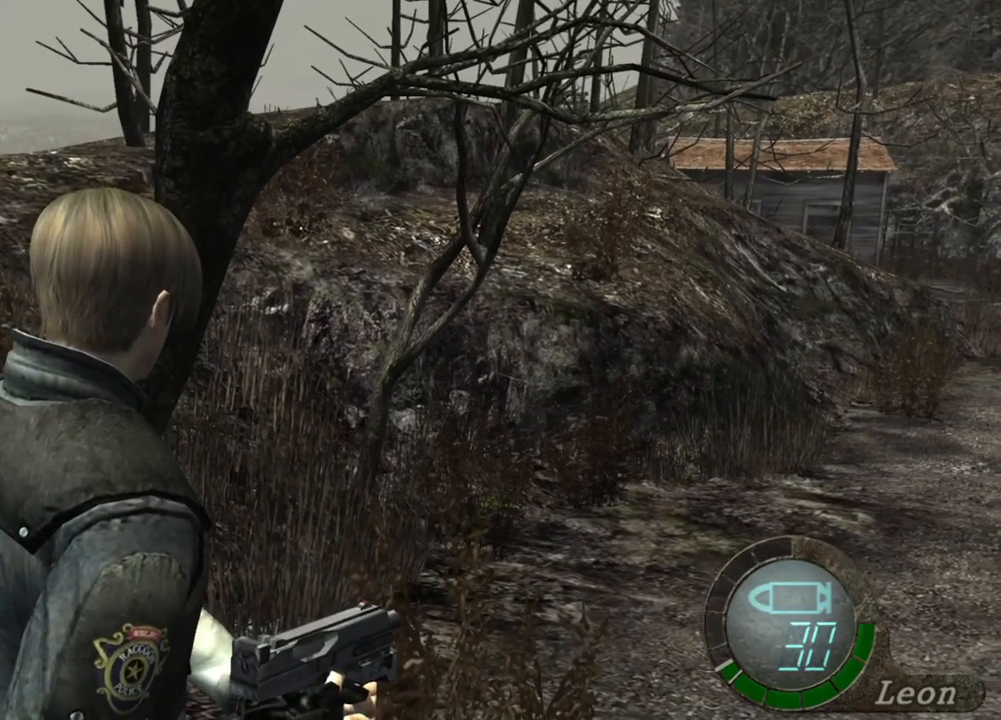
{"keys": [], "mouse": [], "events": []}
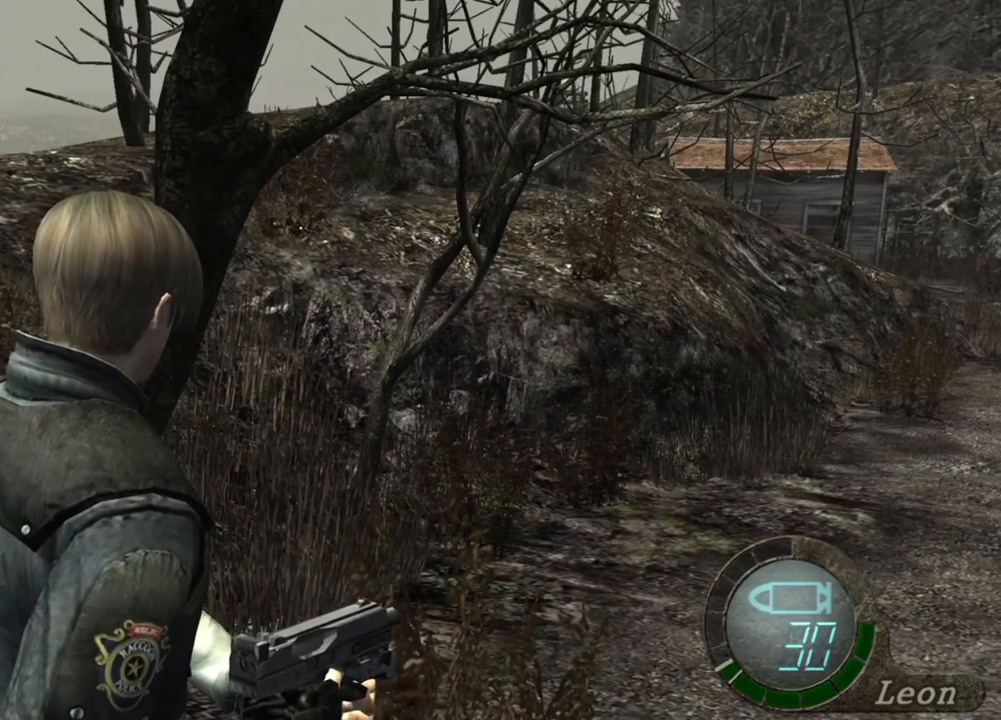
{"keys": [], "mouse": [], "events": []}
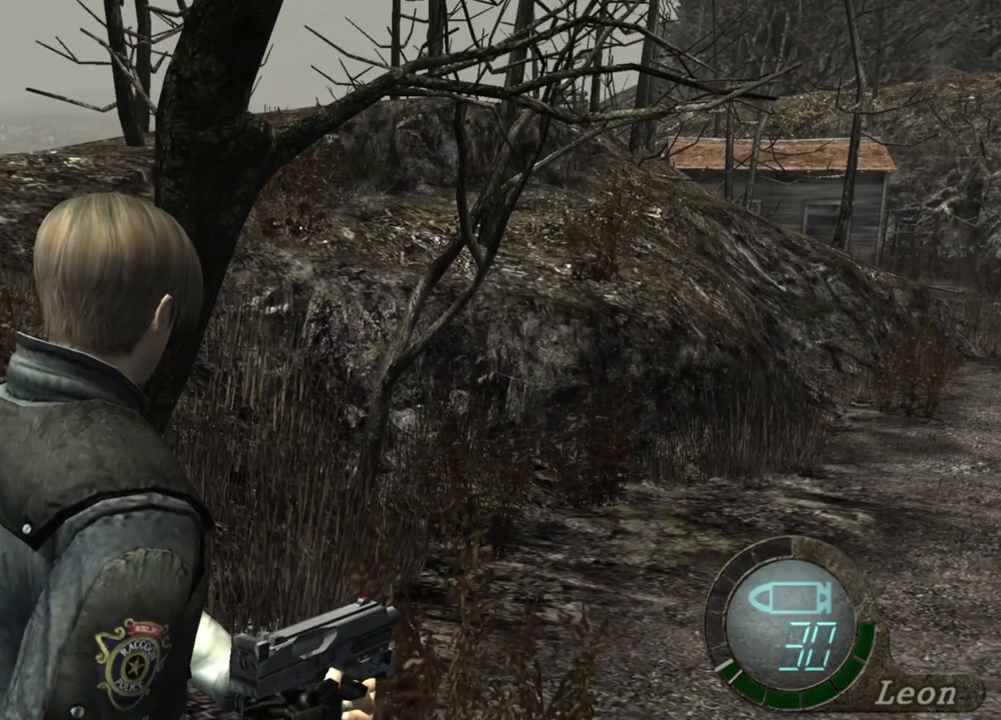
{"keys": [], "mouse": [], "events": []}
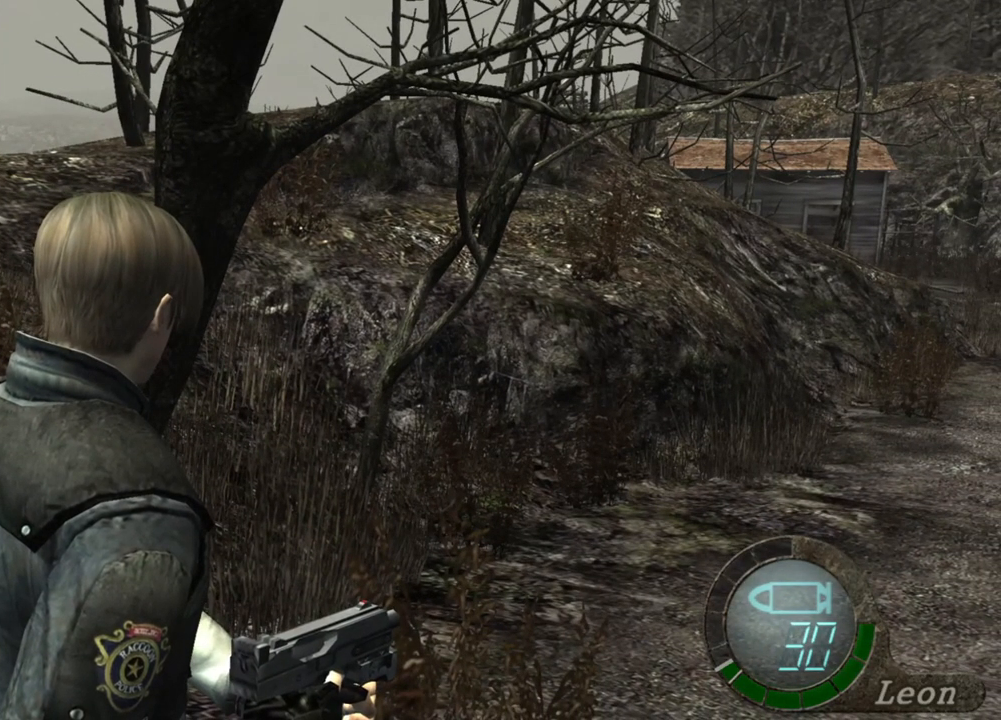
{"keys": [], "mouse": [], "events": []}
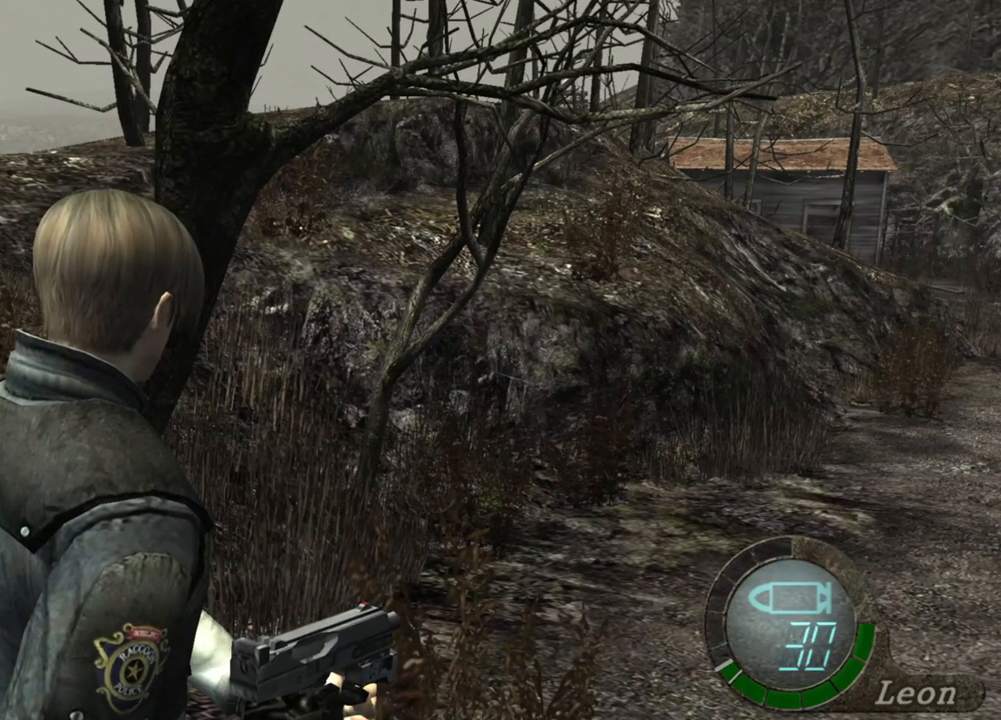
{"keys": [], "mouse": ["right"], "events": [[100, "mouse_right", "down"]]}
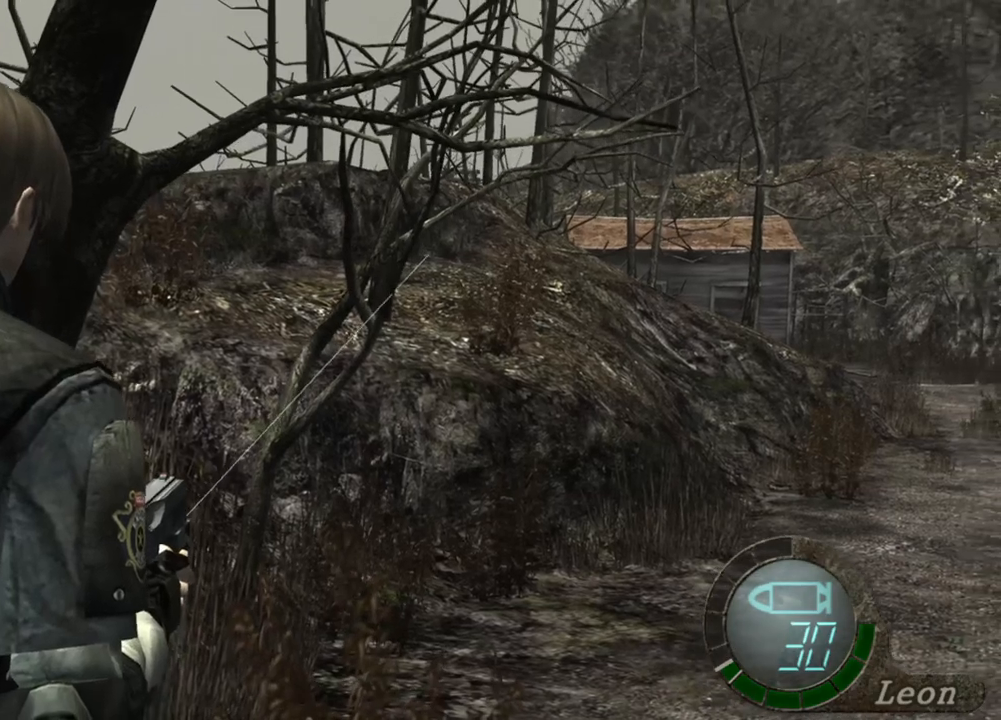
{"keys": [], "mouse": ["right"], "events": []}
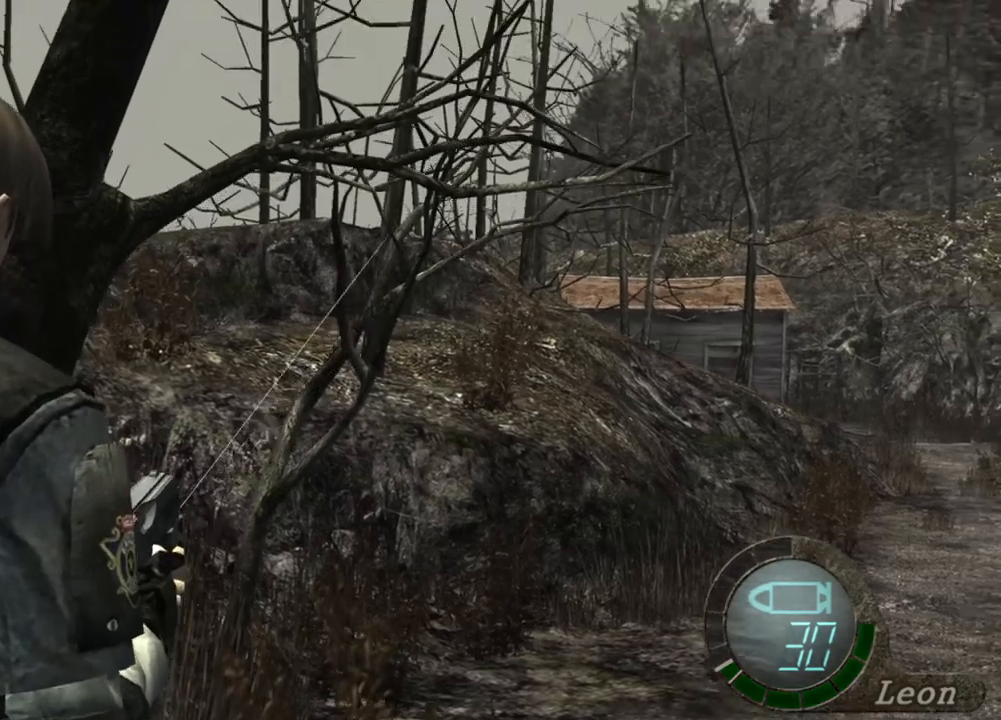
{"keys": [], "mouse": ["right"], "events": []}
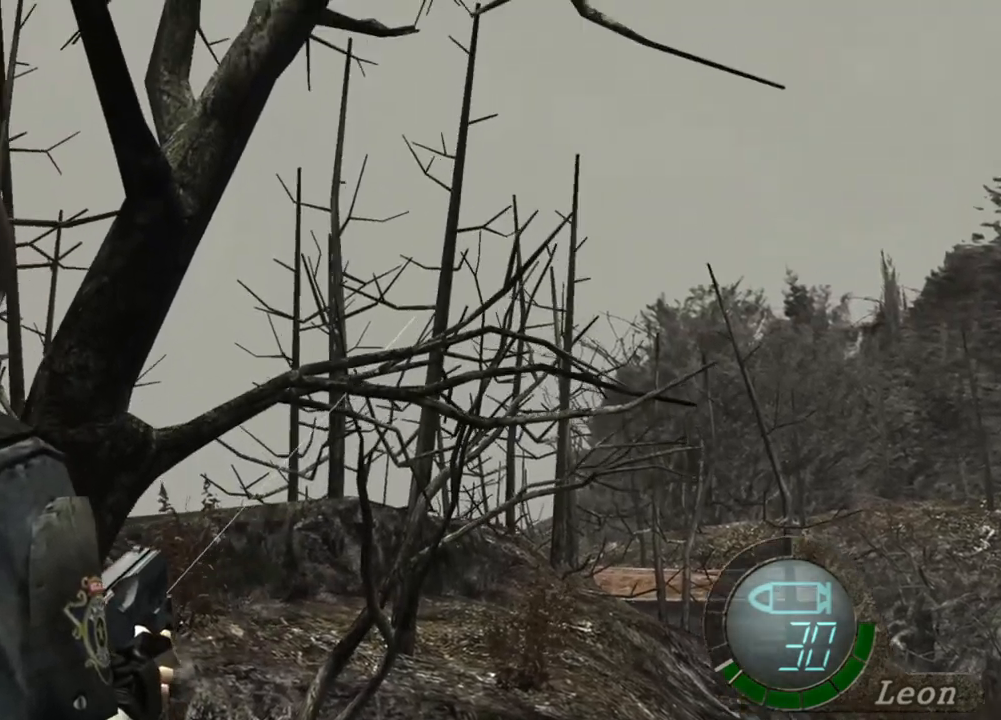
{"keys": [], "mouse": ["right"], "events": []}
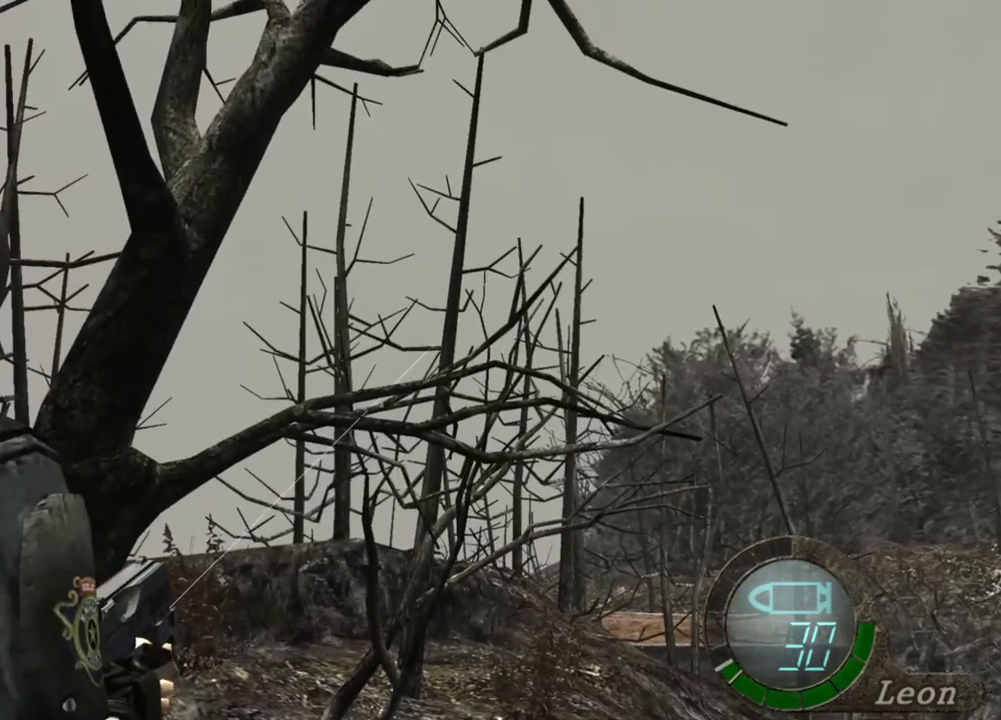
{"keys": [], "mouse": ["right"], "events": []}
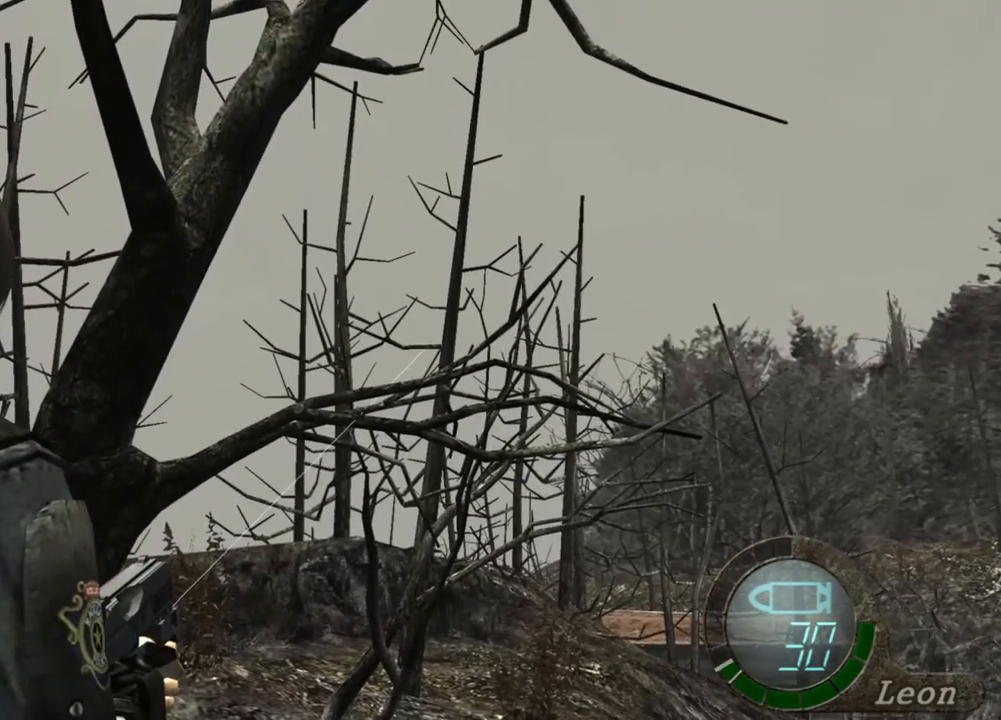
{"keys": [], "mouse": ["right"], "events": []}
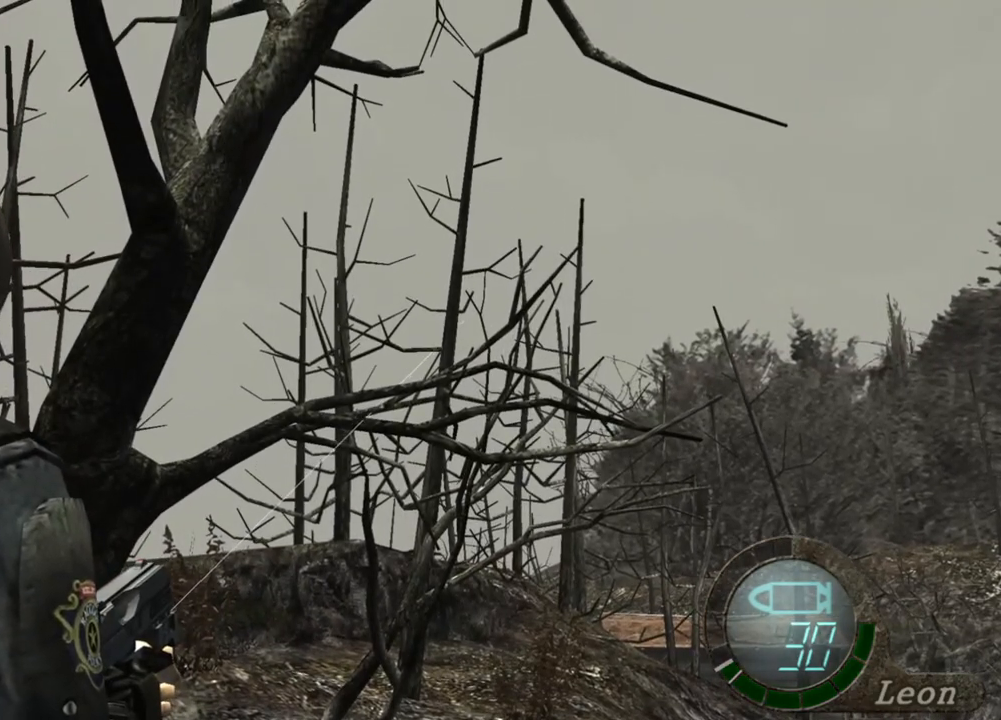
{"keys": [], "mouse": ["right"], "events": []}
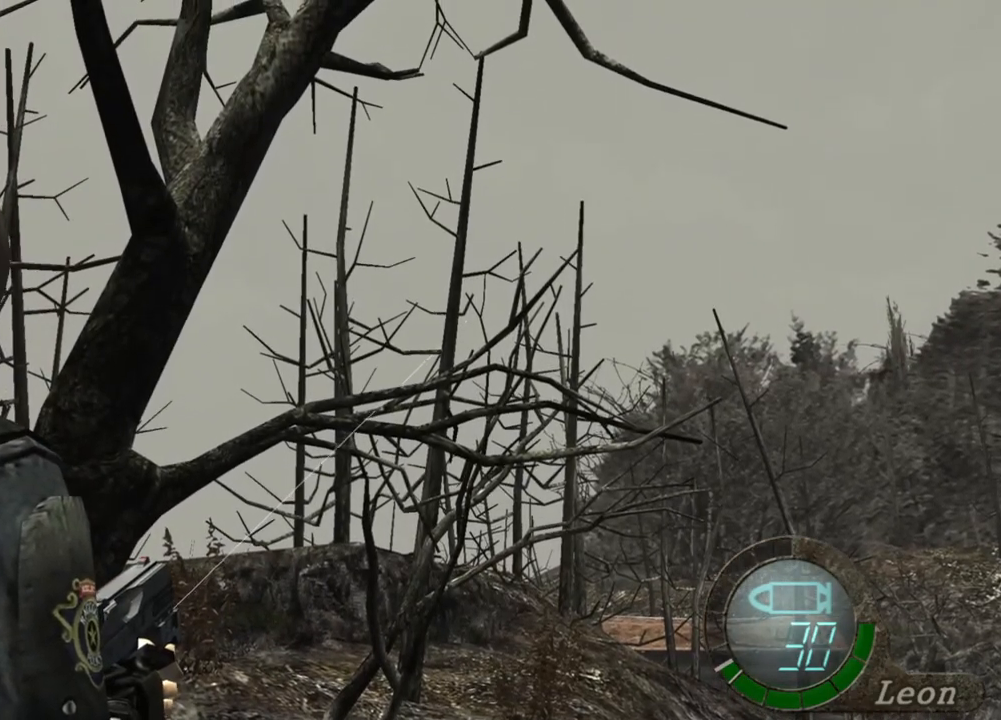
{"keys": [], "mouse": ["right"], "events": []}
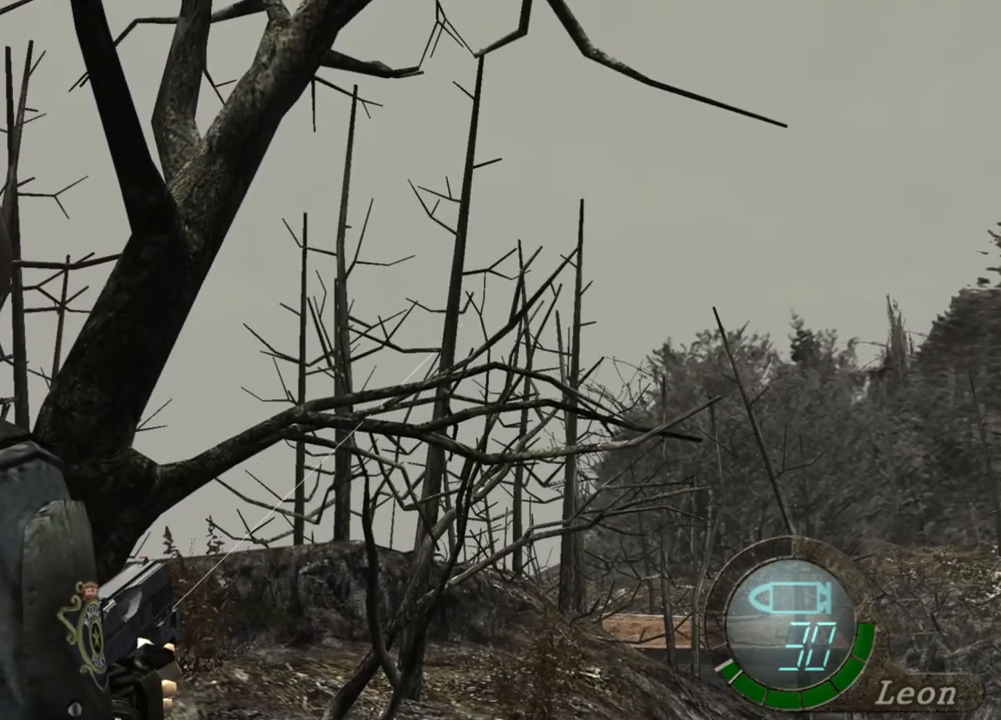
{"keys": [], "mouse": ["right"], "events": []}
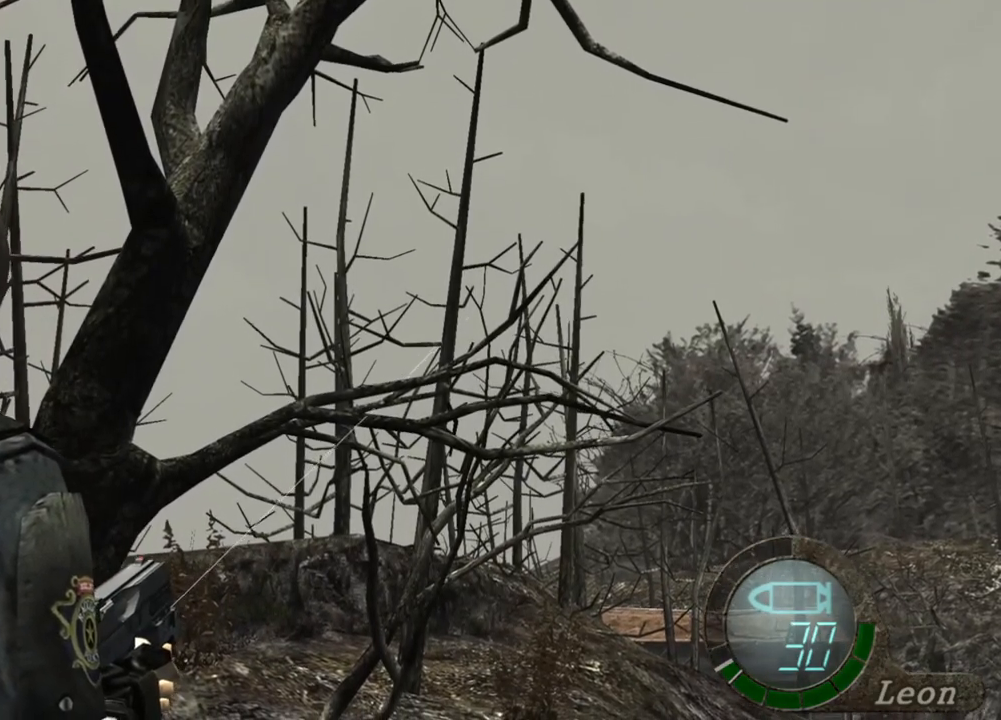
{"keys": [], "mouse": ["right"], "events": []}
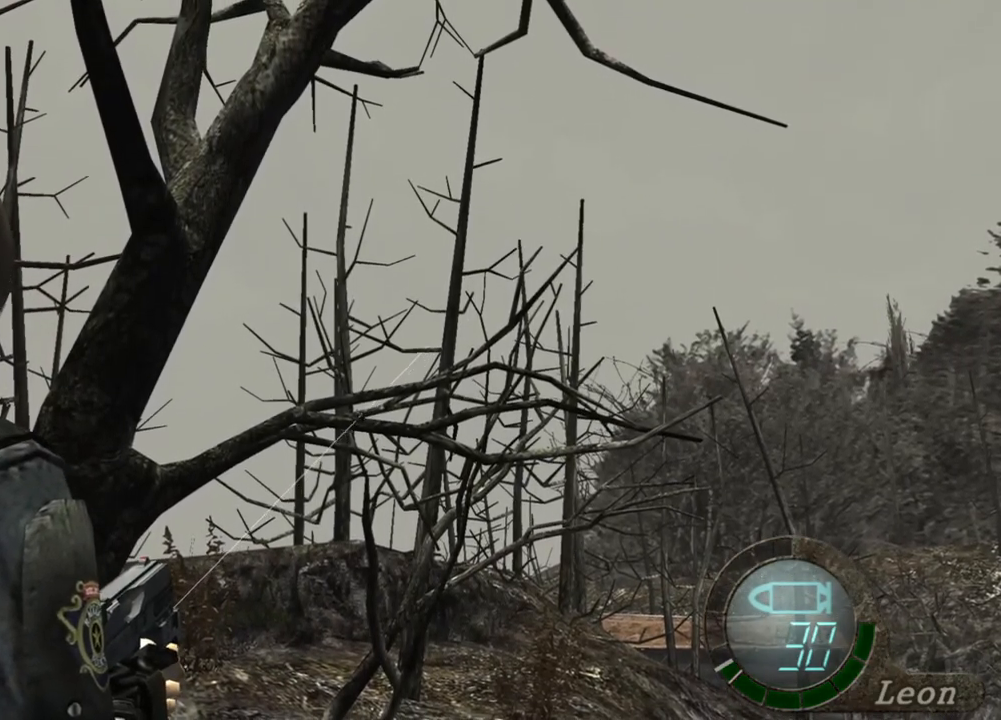
{"keys": [], "mouse": ["right"], "events": []}
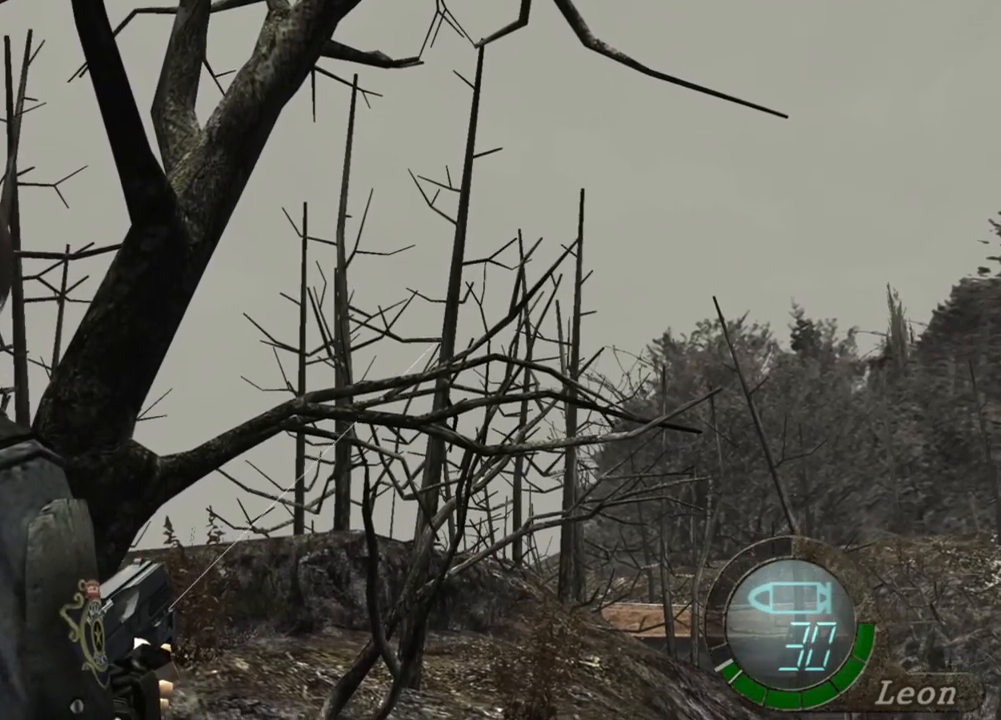
{"keys": [], "mouse": ["right"], "events": []}
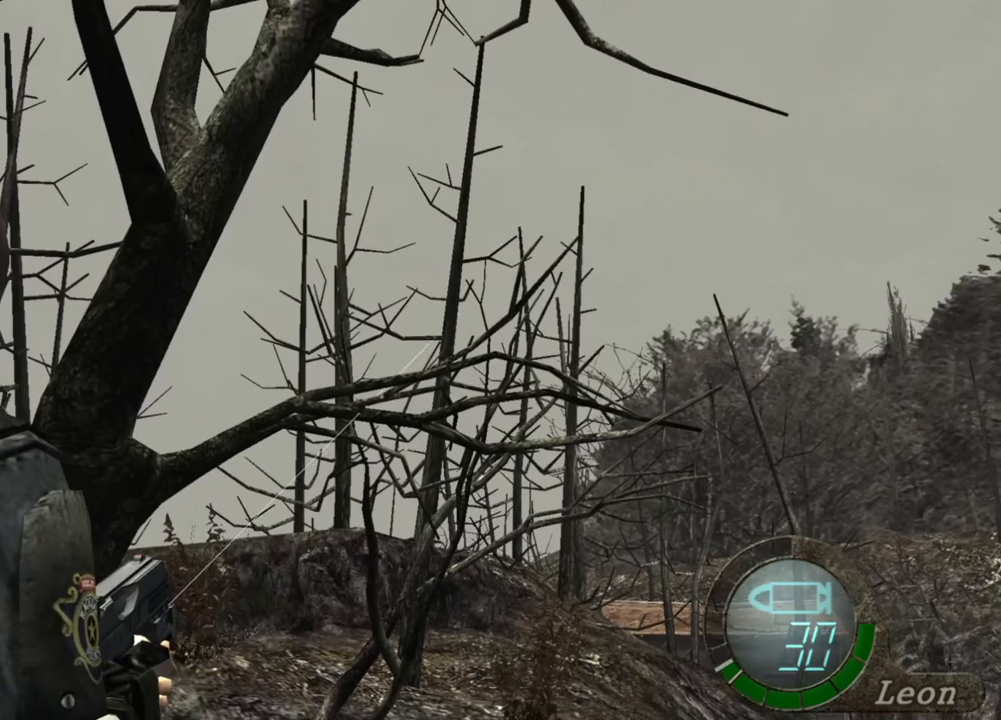
{"keys": [], "mouse": ["right"], "events": []}
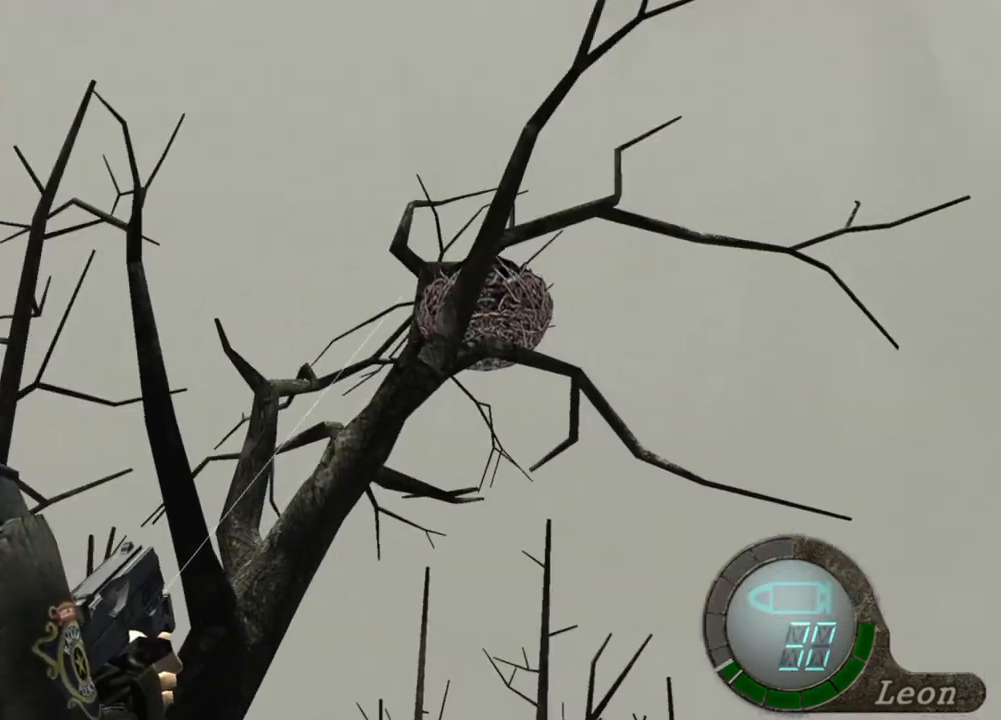
{"keys": [], "mouse": ["right"], "events": []}